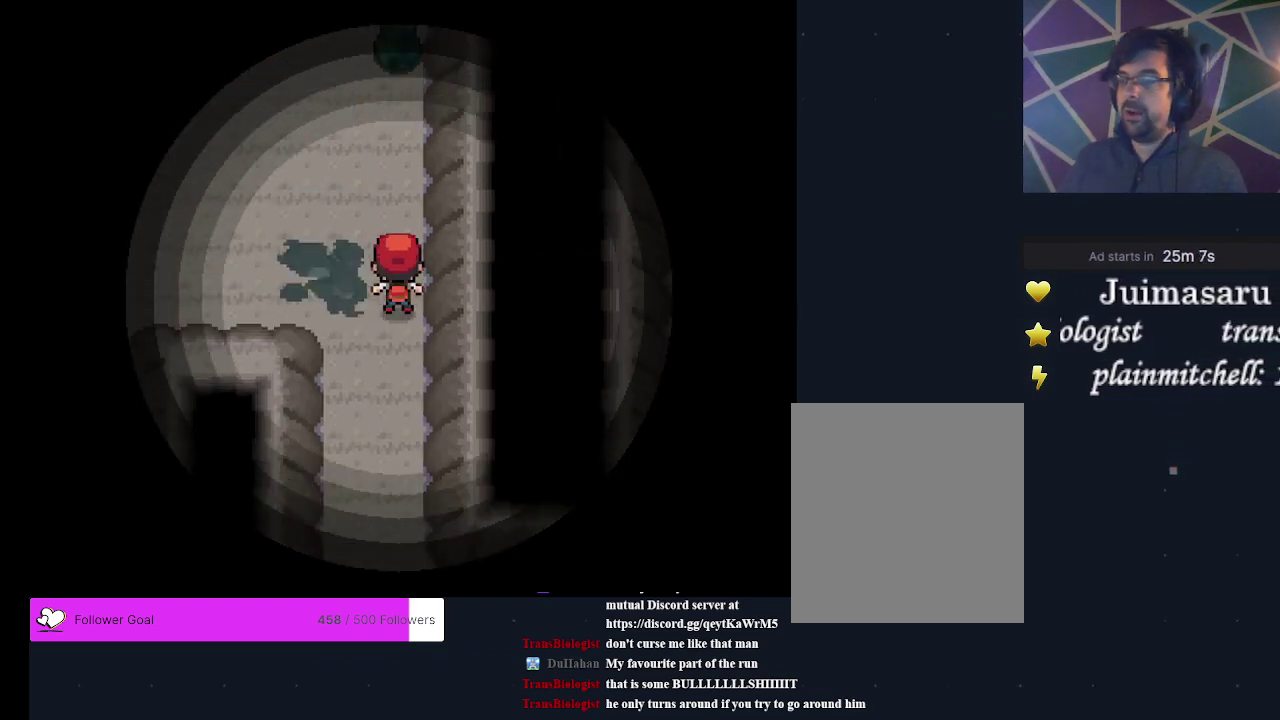
Gameplay with a controller (Xbox layout); each line is a JSON object with the inputs held at the frame after it (dt_ms = milliseconds from this image to that frame). "events" lists button and stick changes between this image and that frame as [ms after this image, input, new state], when the widget could be followed in between. Not read: L3 R3 left_stick right_stick.
{"dt_ms": 500, "buttons": ["DPAD_LEFT"], "events": [[267, "DPAD_LEFT", "down"]]}
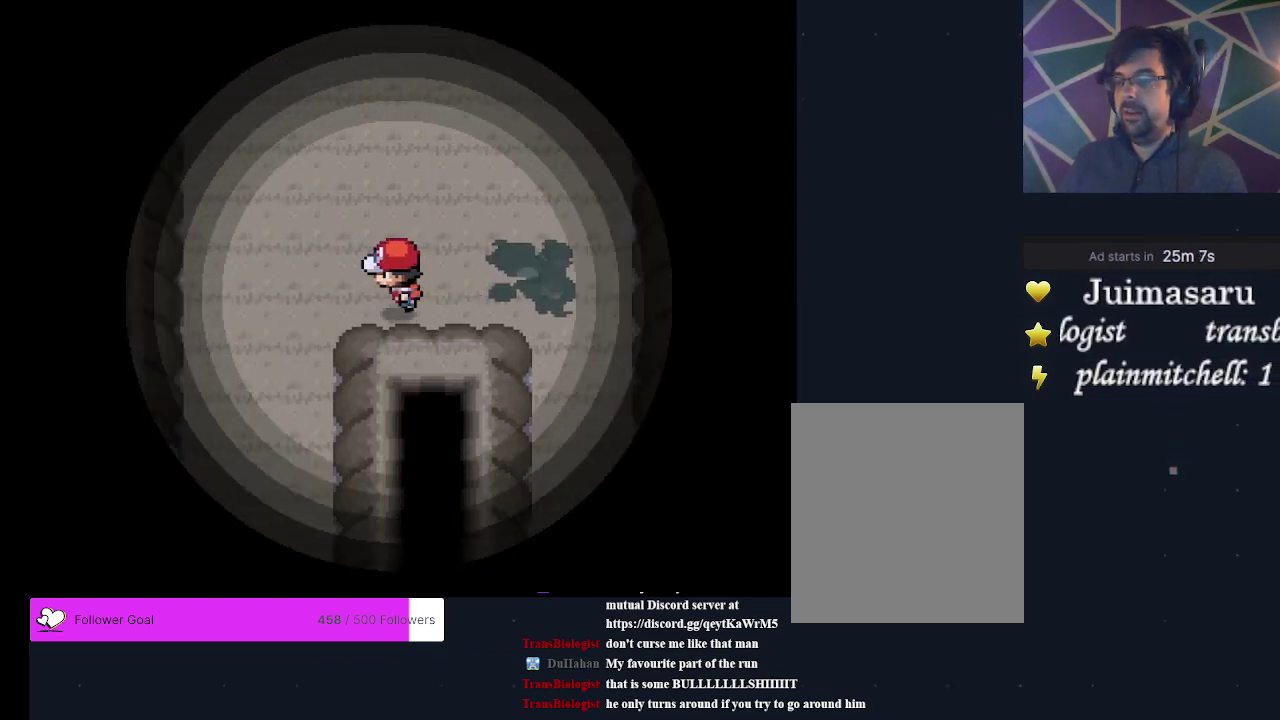
{"dt_ms": 300, "buttons": [], "events": [[267, "DPAD_LEFT", "up"]]}
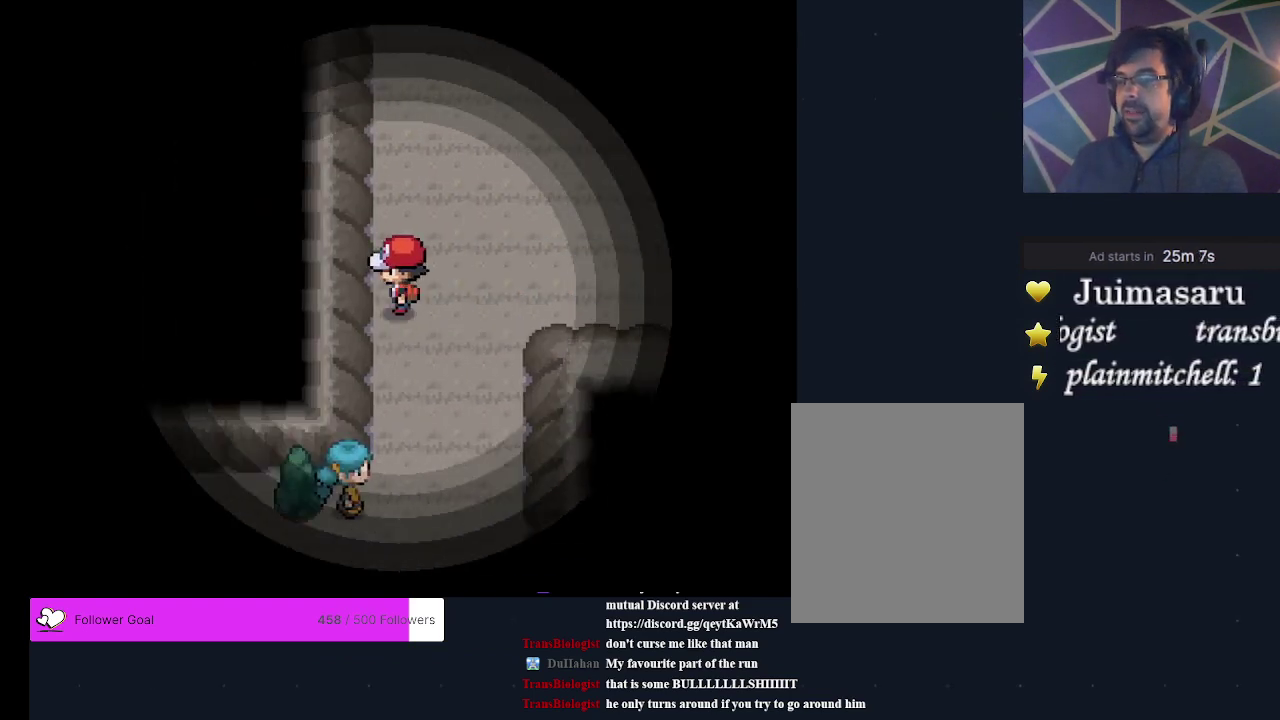
{"dt_ms": 500, "buttons": [], "events": [[133, "DPAD_DOWN", "down"], [500, "DPAD_DOWN", "up"]]}
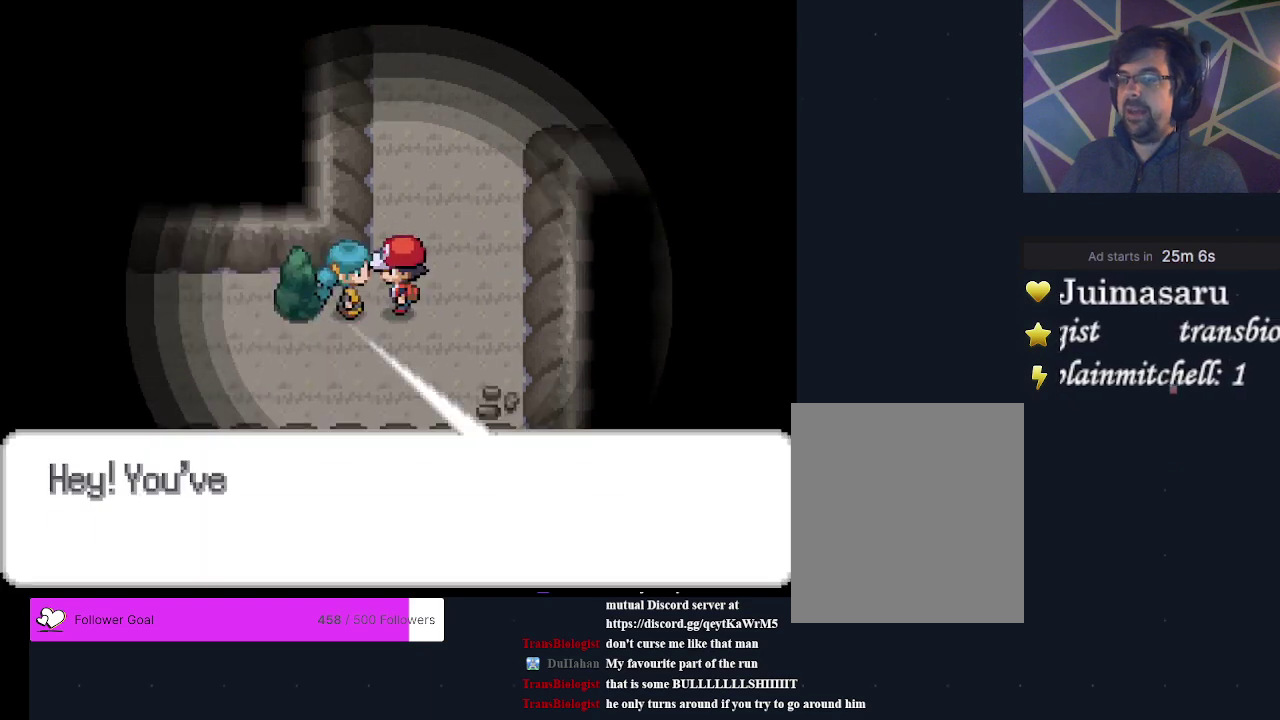
{"dt_ms": 400, "buttons": [], "events": [[233, "A", "down"], [333, "A", "up"]]}
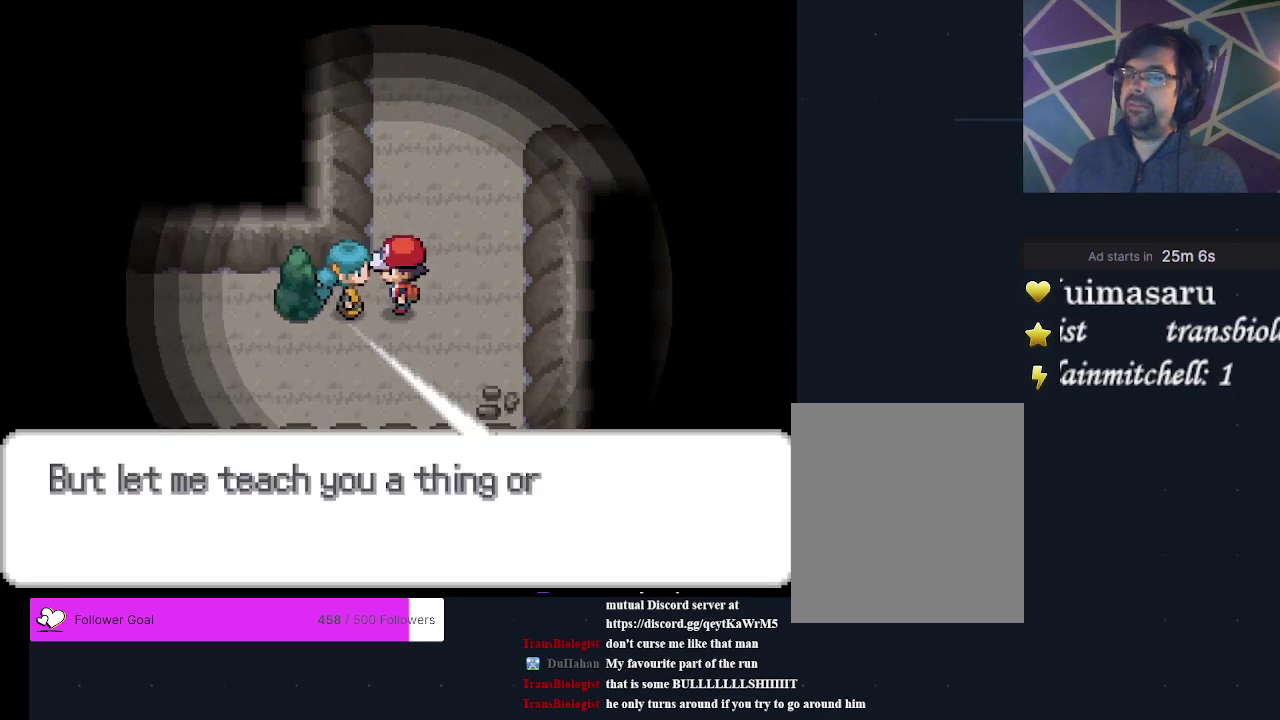
{"dt_ms": 300, "buttons": [], "events": [[33, "A", "down"], [100, "A", "up"], [167, "A", "down"], [300, "A", "up"]]}
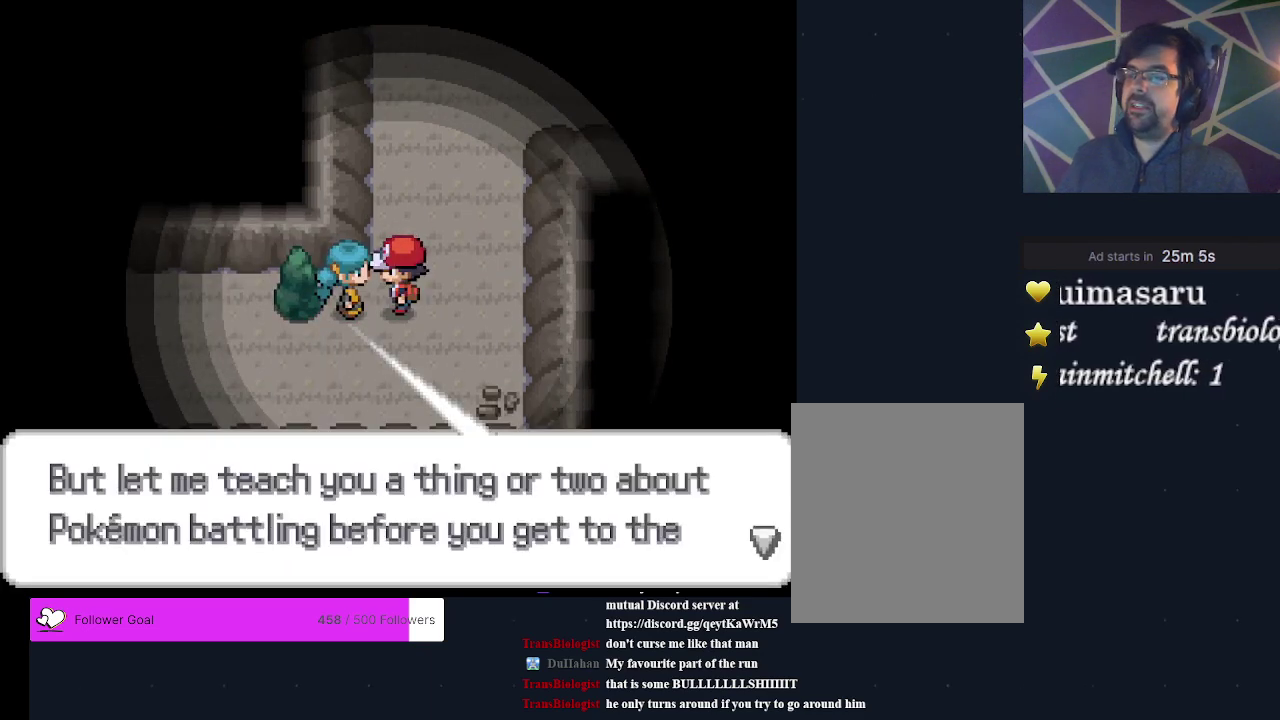
{"dt_ms": 300, "buttons": [], "events": [[33, "A", "down"], [267, "A", "up"]]}
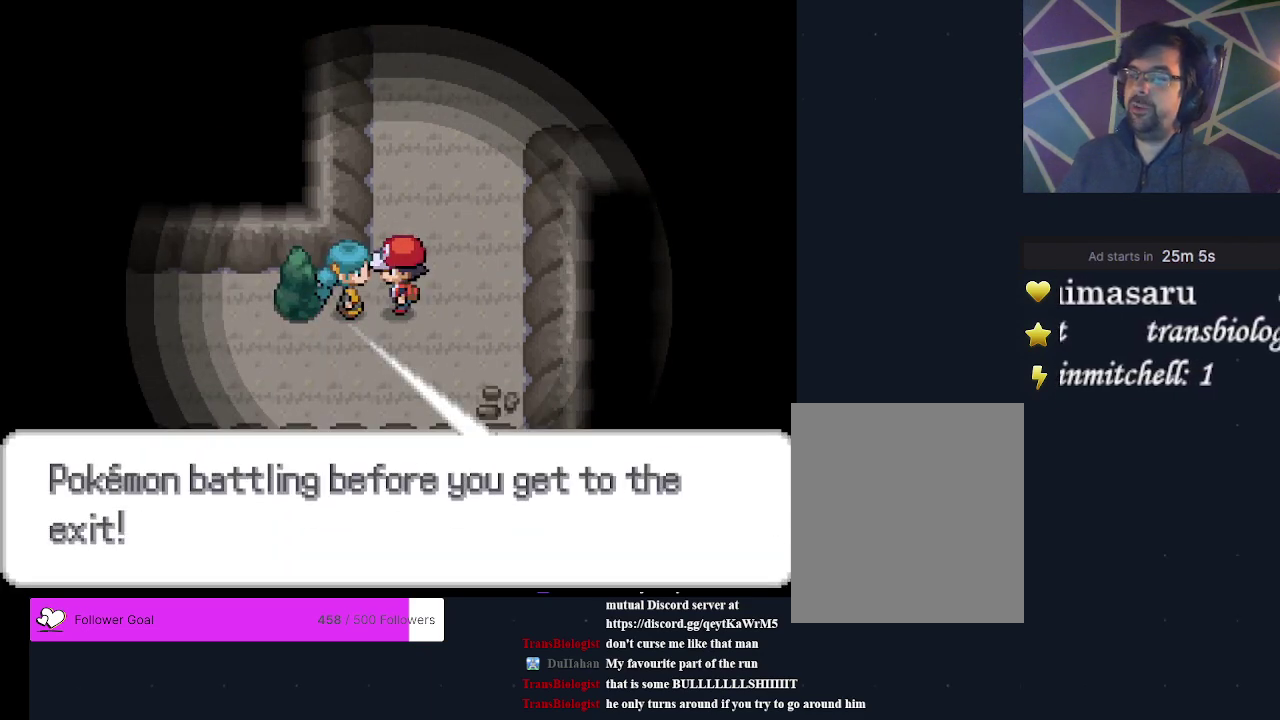
{"dt_ms": 300, "buttons": ["A"], "events": [[33, "A", "down"], [200, "A", "up"], [267, "A", "down"]]}
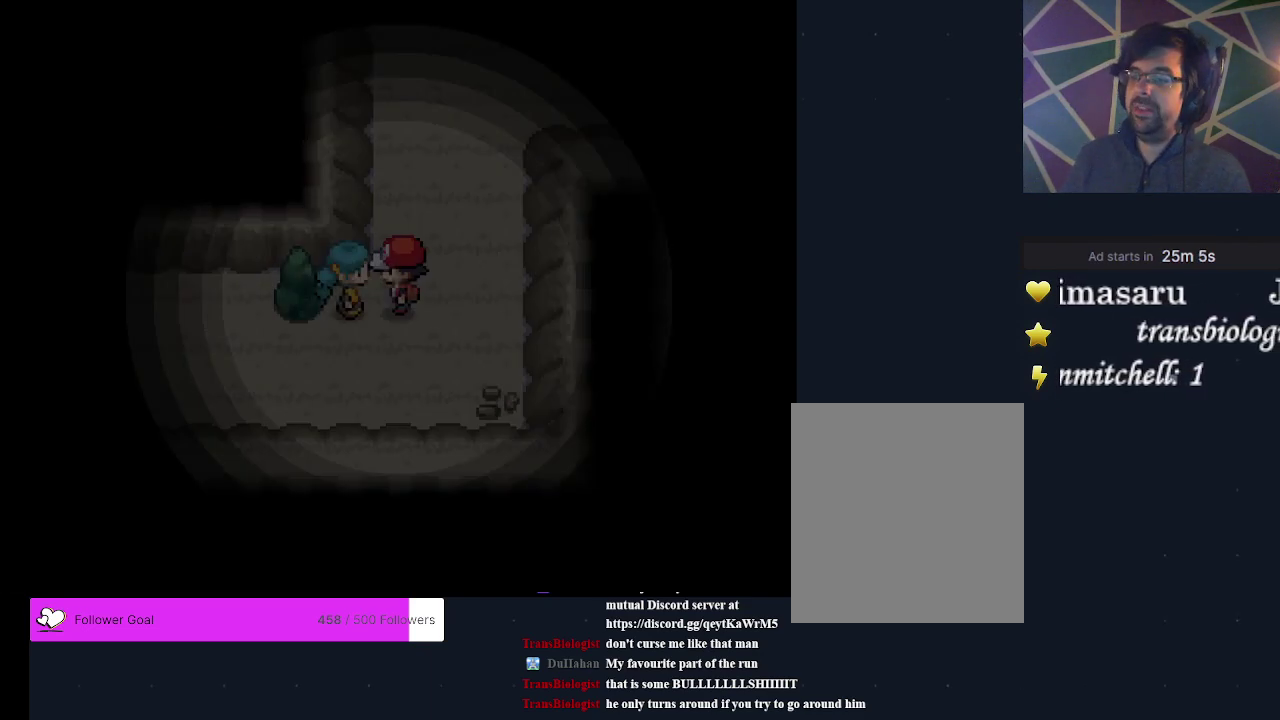
{"dt_ms": 400, "buttons": [], "events": [[33, "A", "up"]]}
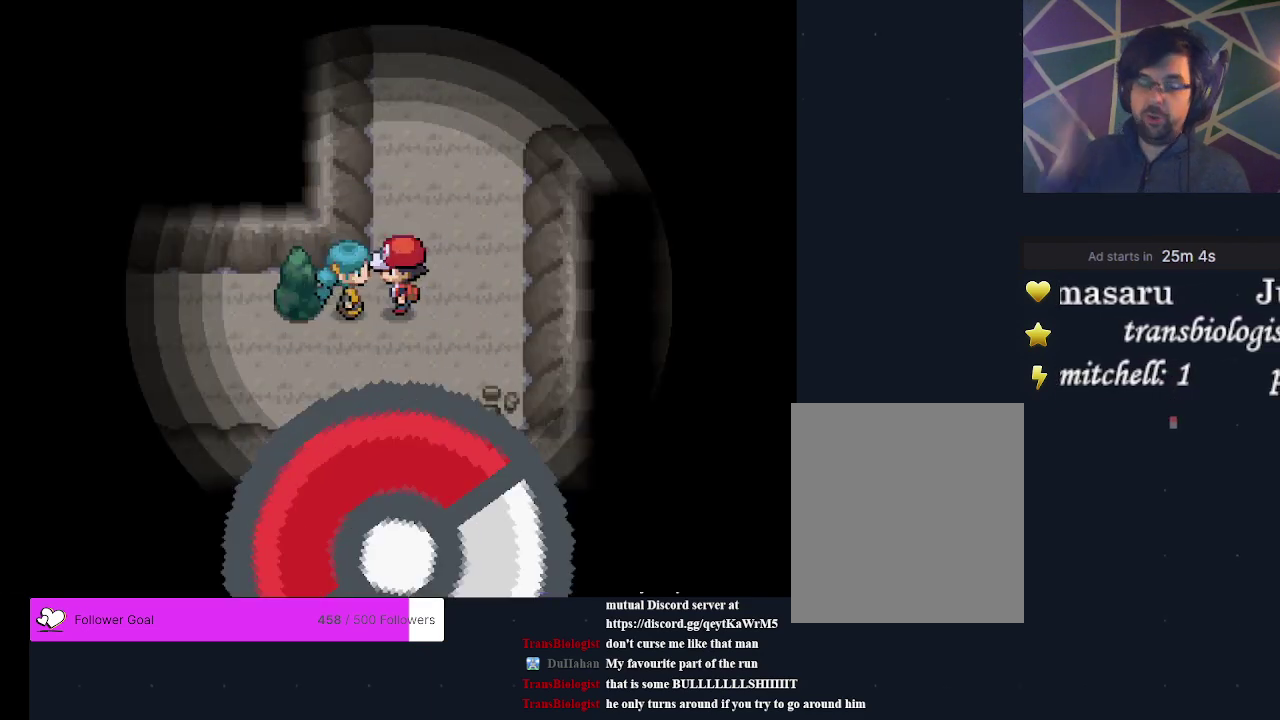
{"dt_ms": 500, "buttons": [], "events": []}
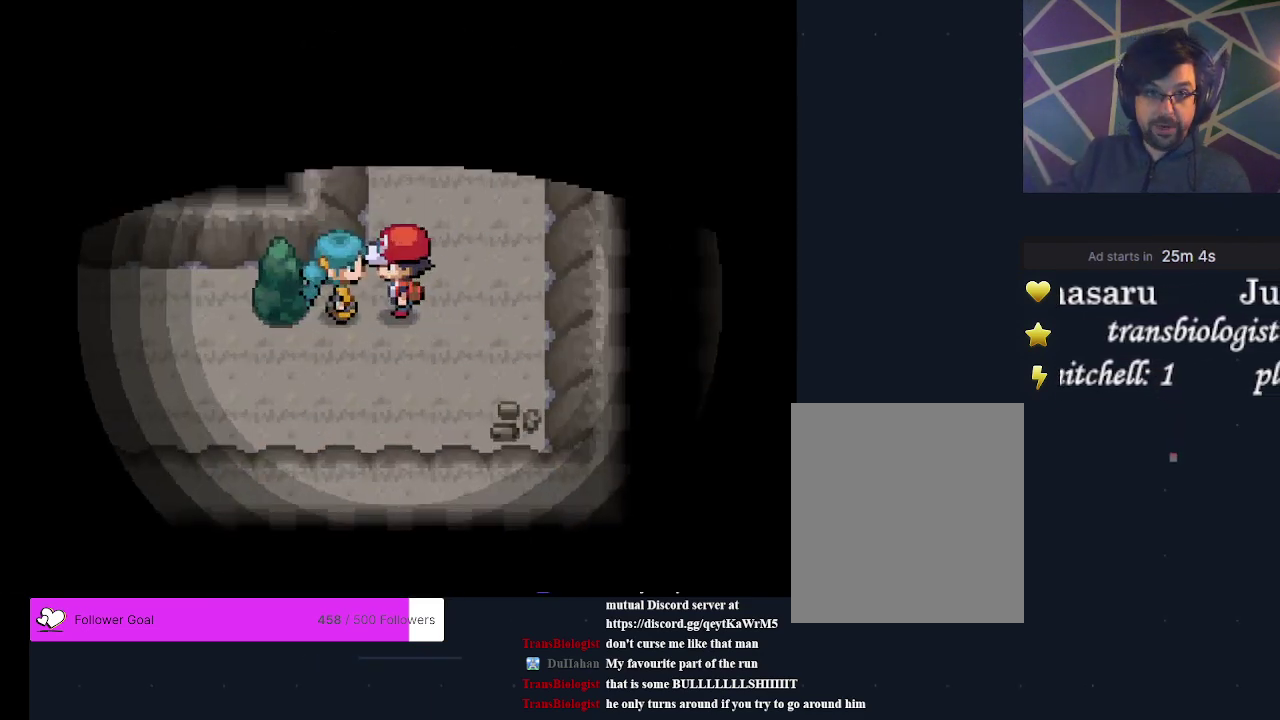
{"dt_ms": 500, "buttons": [], "events": []}
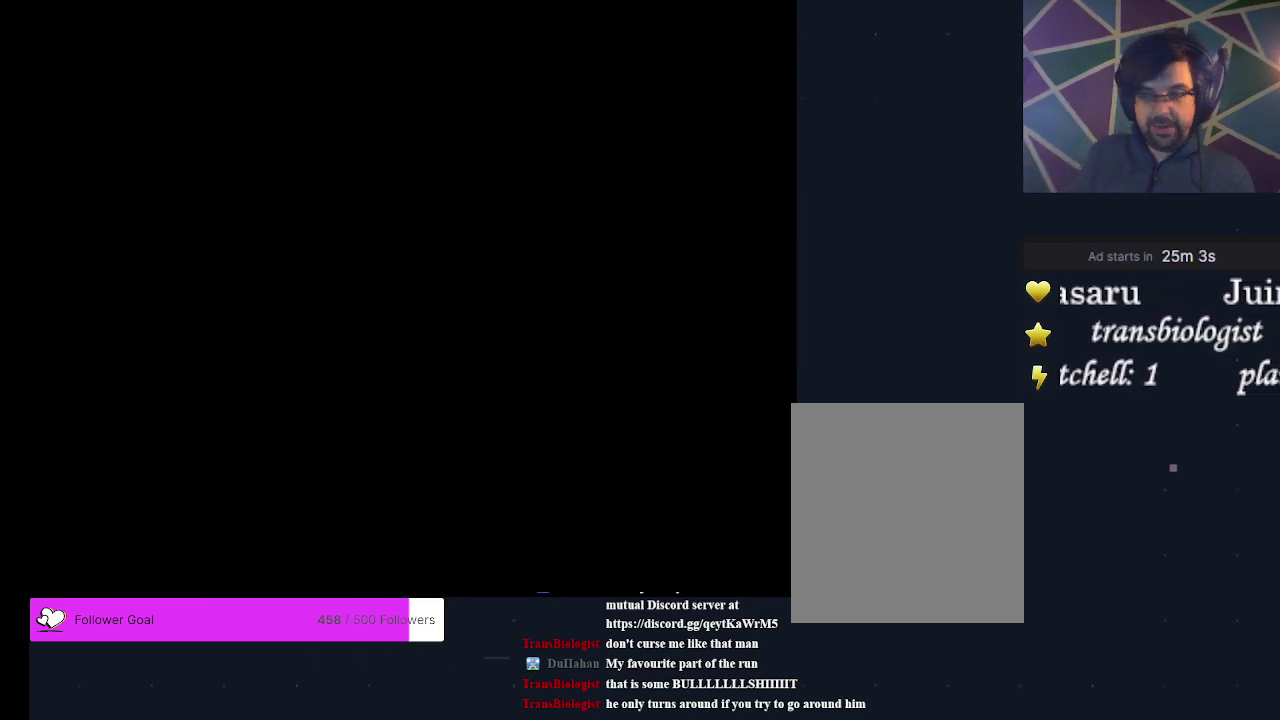
{"dt_ms": 500, "buttons": ["A"], "events": [[500, "A", "down"]]}
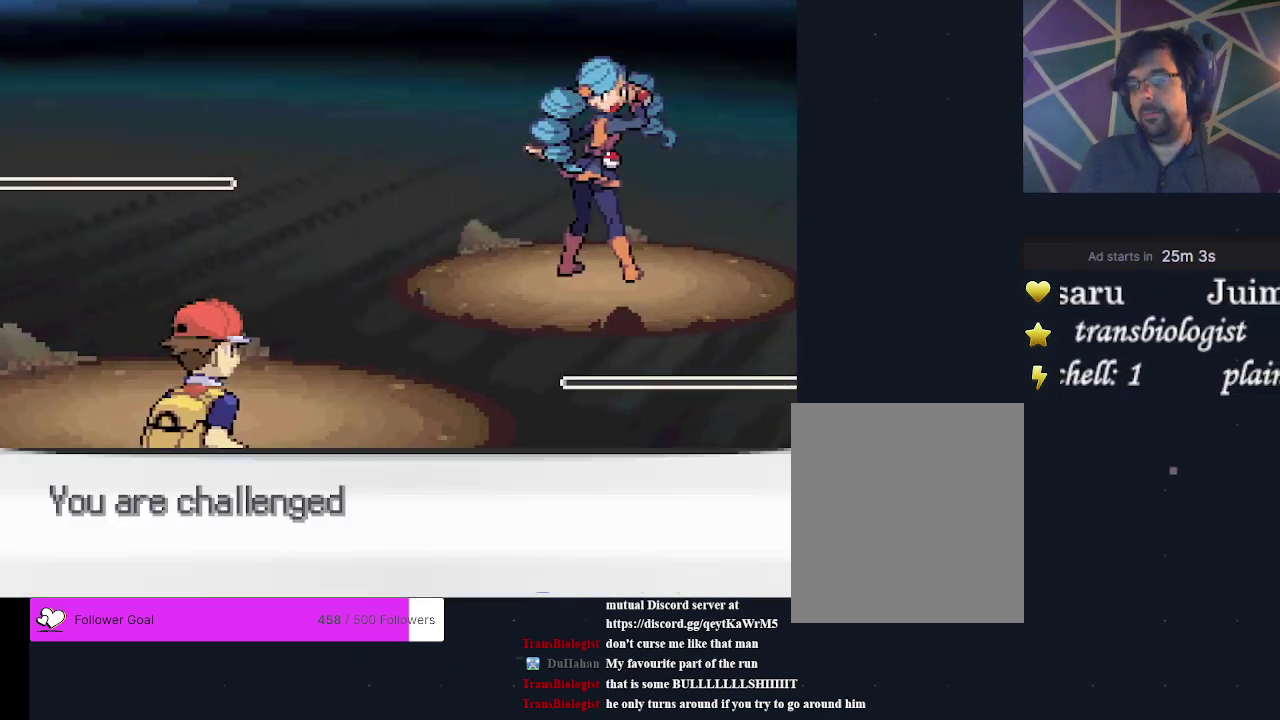
{"dt_ms": 400, "buttons": ["A"], "events": [[133, "A", "up"], [200, "A", "down"], [300, "A", "up"], [400, "A", "down"]]}
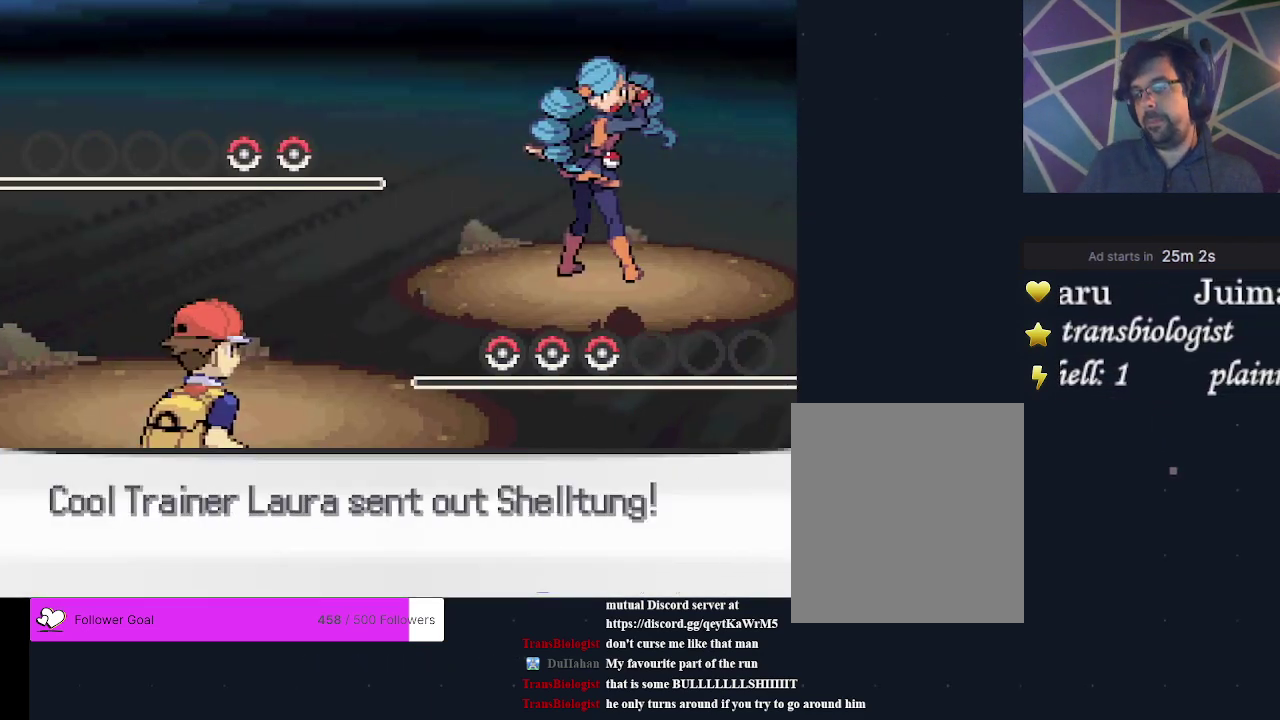
{"dt_ms": 300, "buttons": ["A"], "events": [[100, "A", "up"], [267, "A", "down"]]}
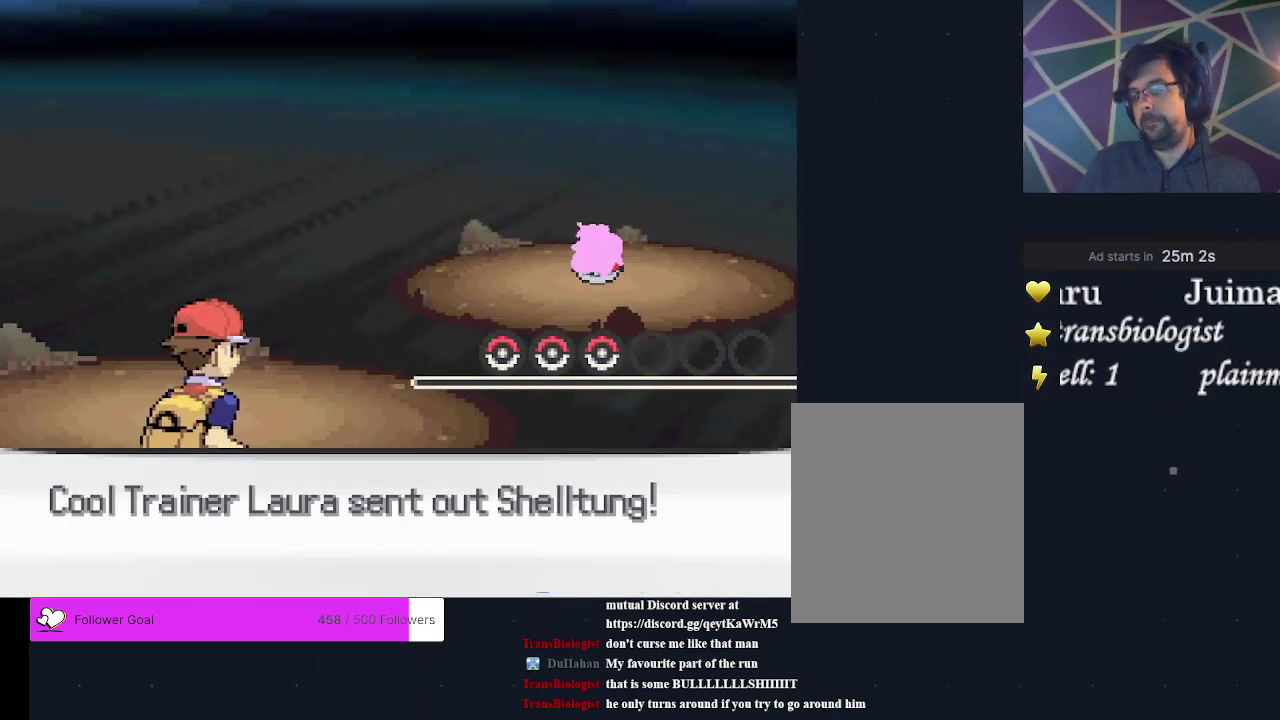
{"dt_ms": 300, "buttons": [], "events": [[67, "A", "up"]]}
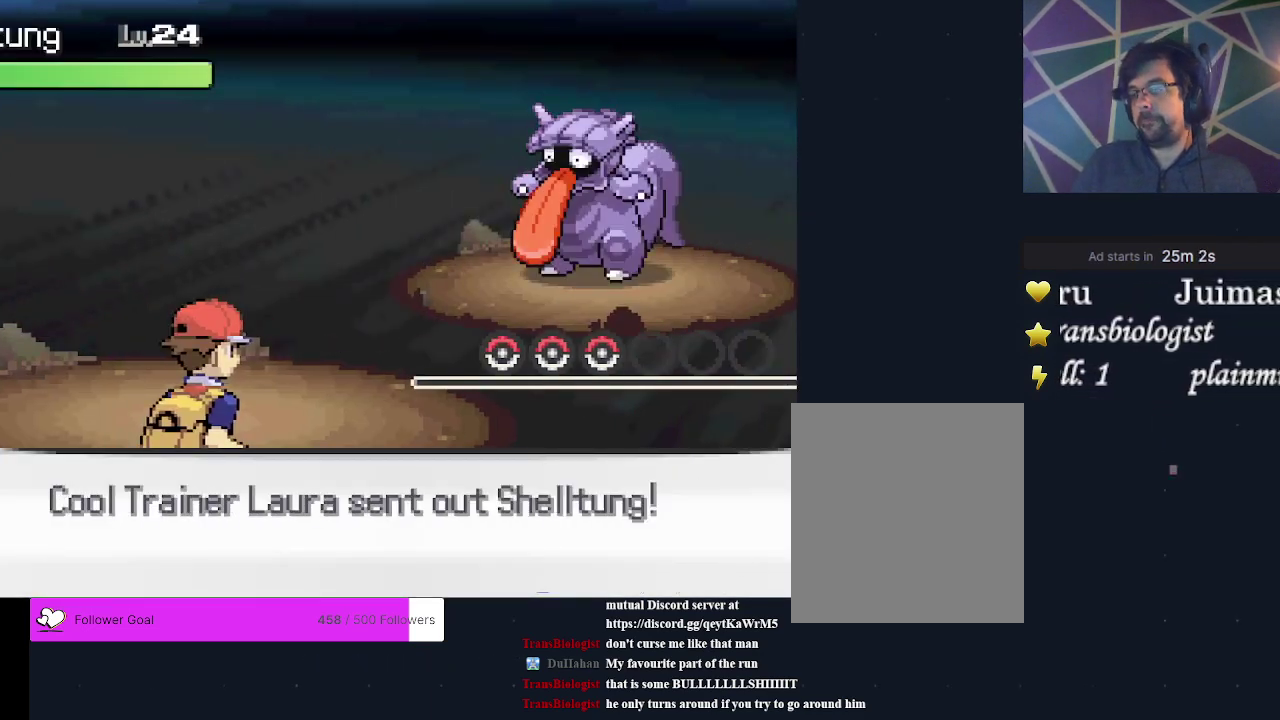
{"dt_ms": 500, "buttons": [], "events": []}
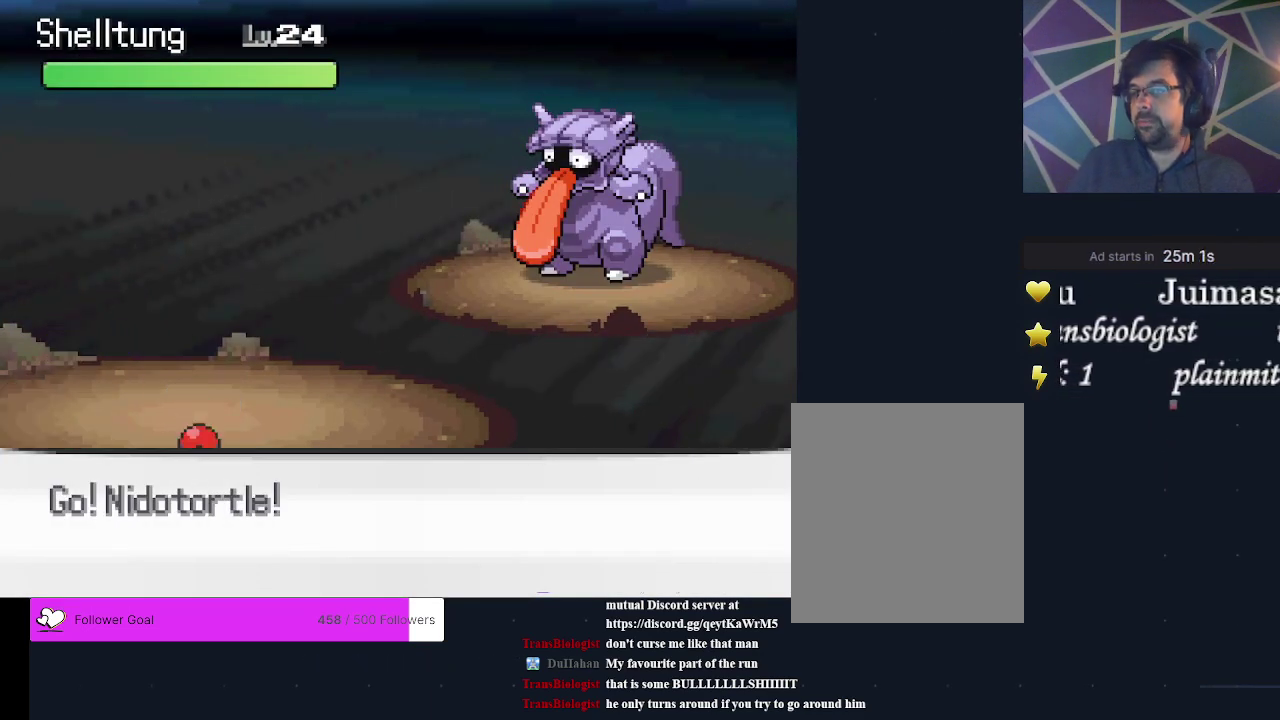
{"dt_ms": 500, "buttons": [], "events": []}
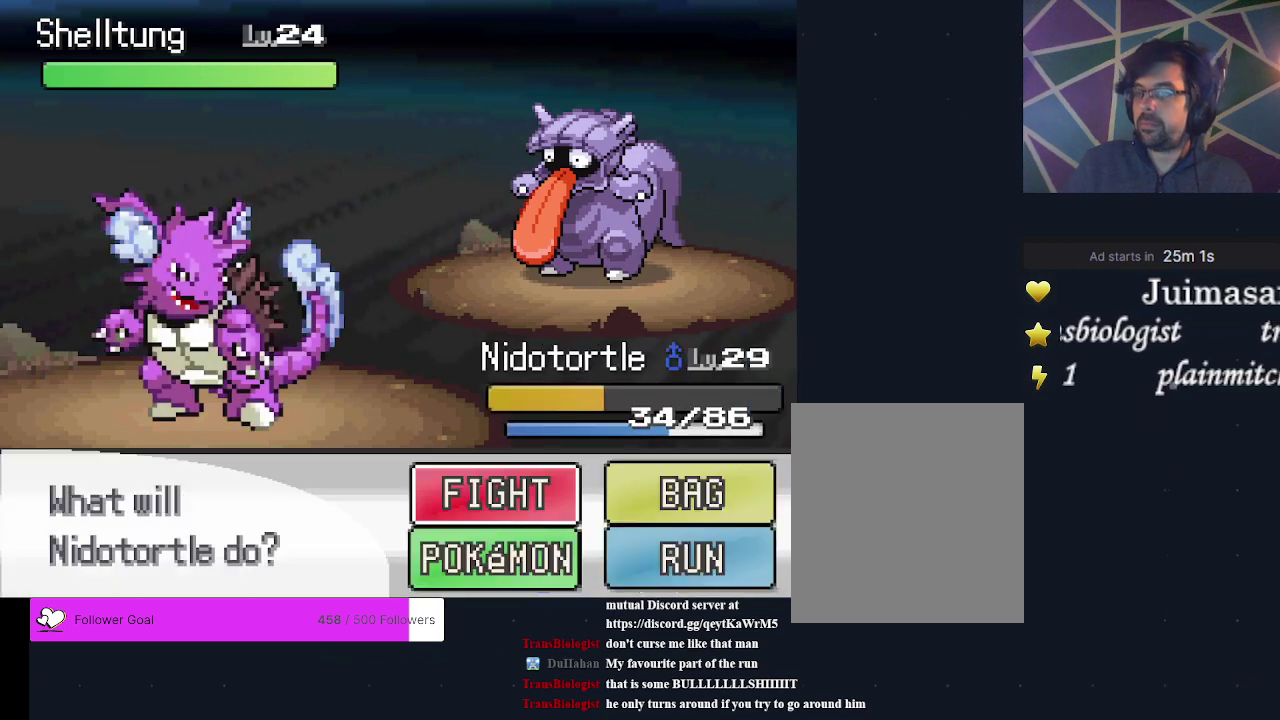
{"dt_ms": 300, "buttons": ["A"], "events": [[267, "A", "down"]]}
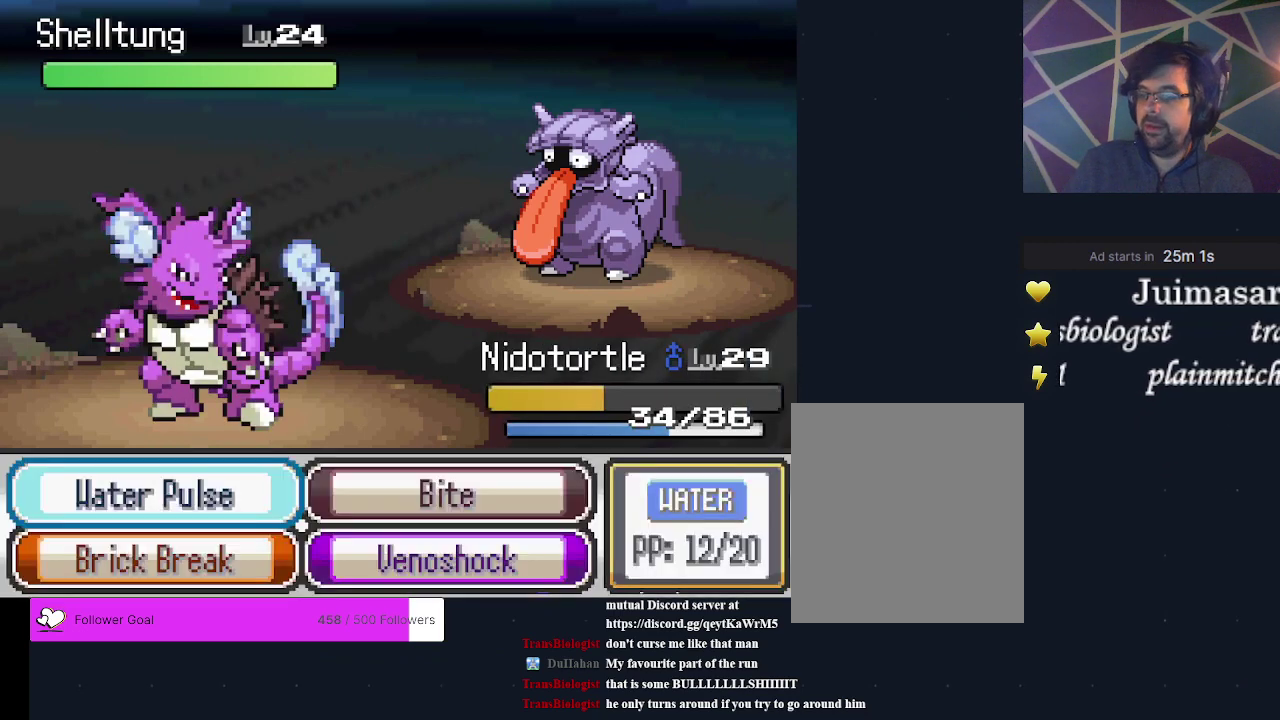
{"dt_ms": 700, "buttons": ["A"], "events": [[67, "A", "up"], [233, "DPAD_DOWN", "down"], [300, "DPAD_DOWN", "up"], [700, "A", "down"]]}
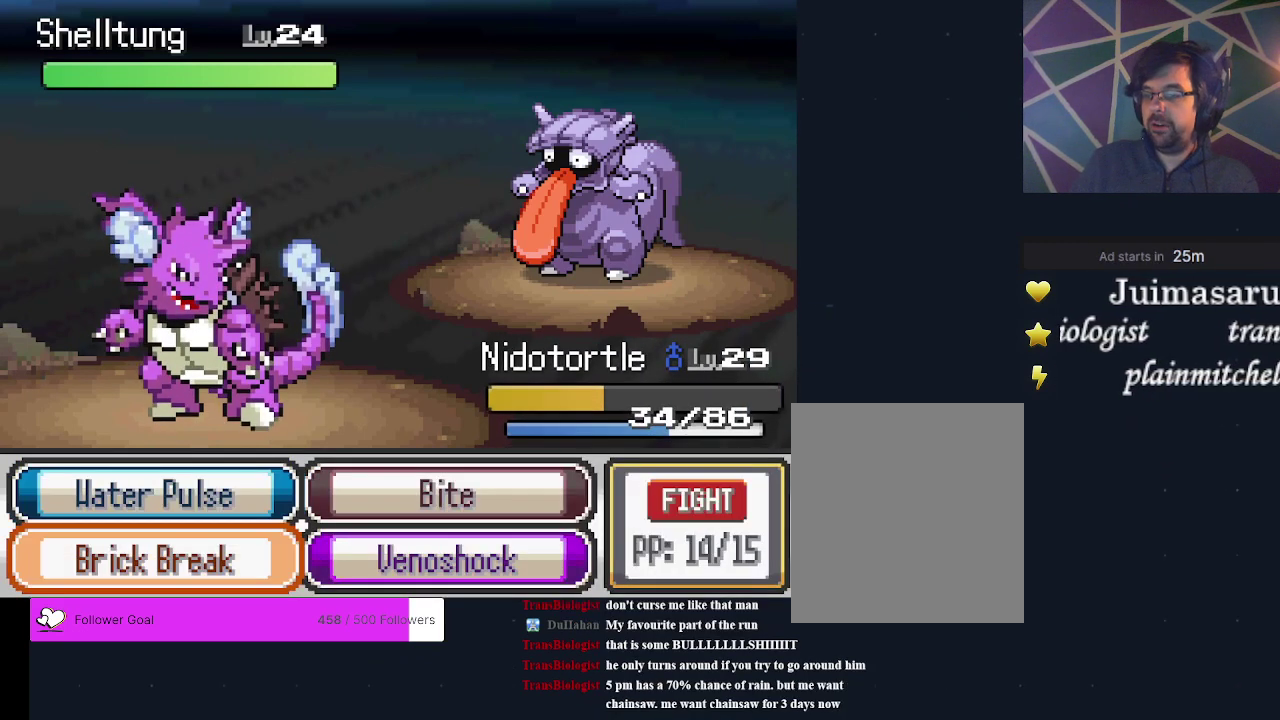
{"dt_ms": 500, "buttons": [], "events": [[133, "A", "up"]]}
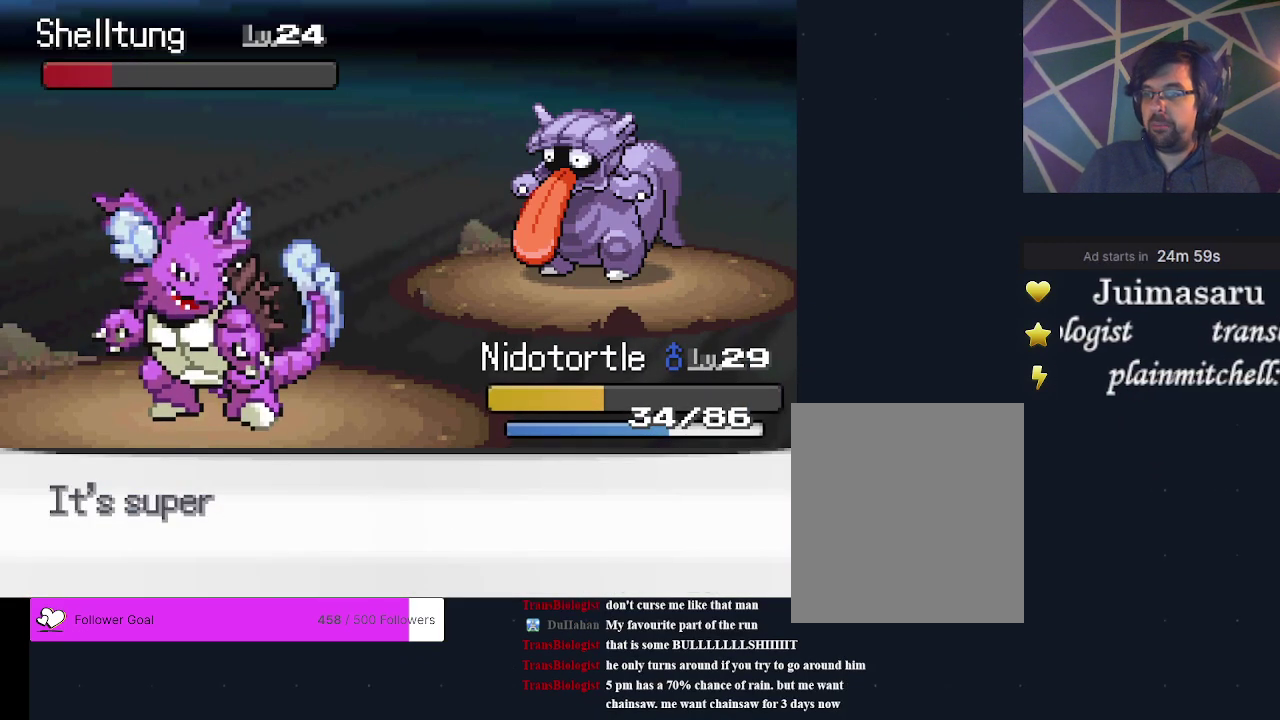
{"dt_ms": 500, "buttons": [], "events": []}
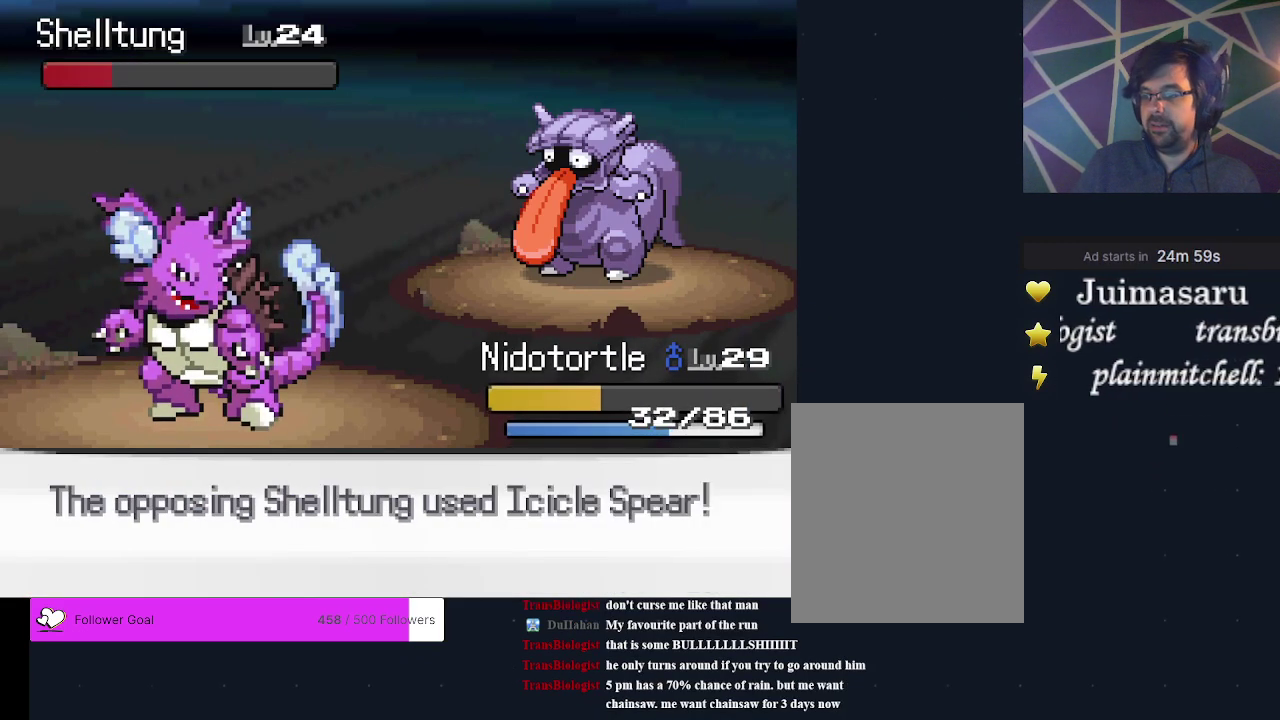
{"dt_ms": 500, "buttons": [], "events": []}
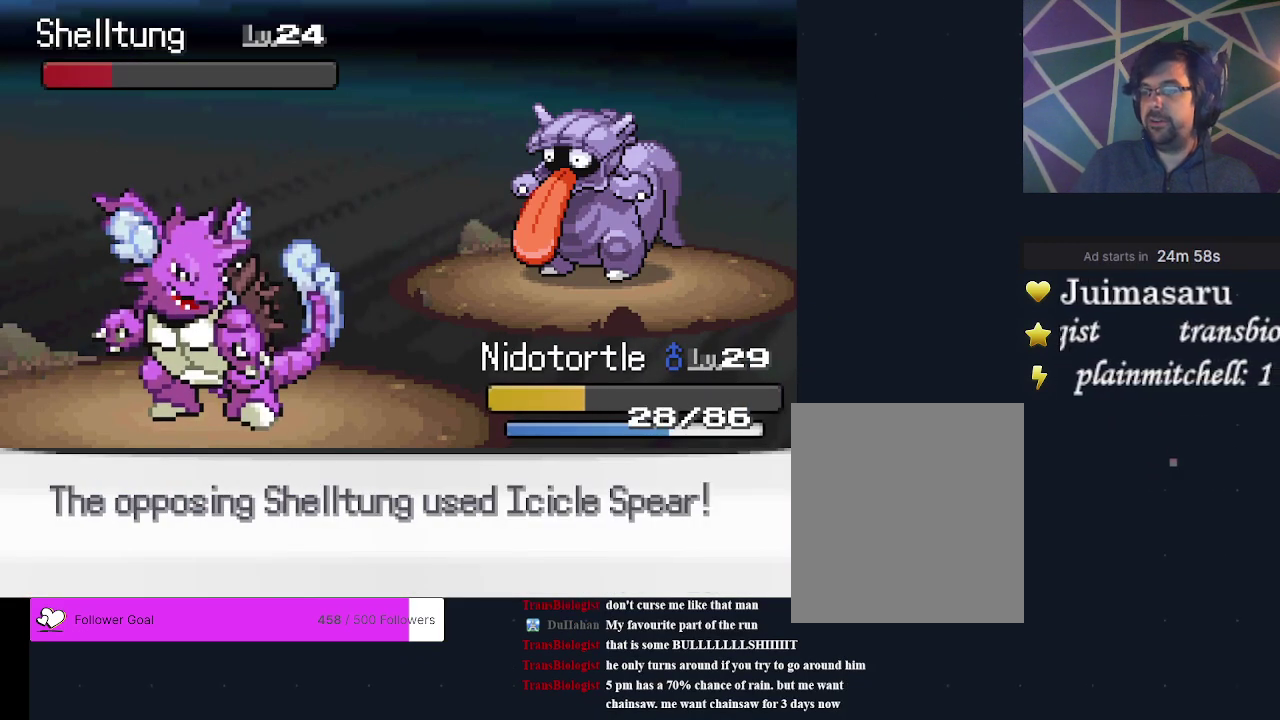
{"dt_ms": 500, "buttons": [], "events": []}
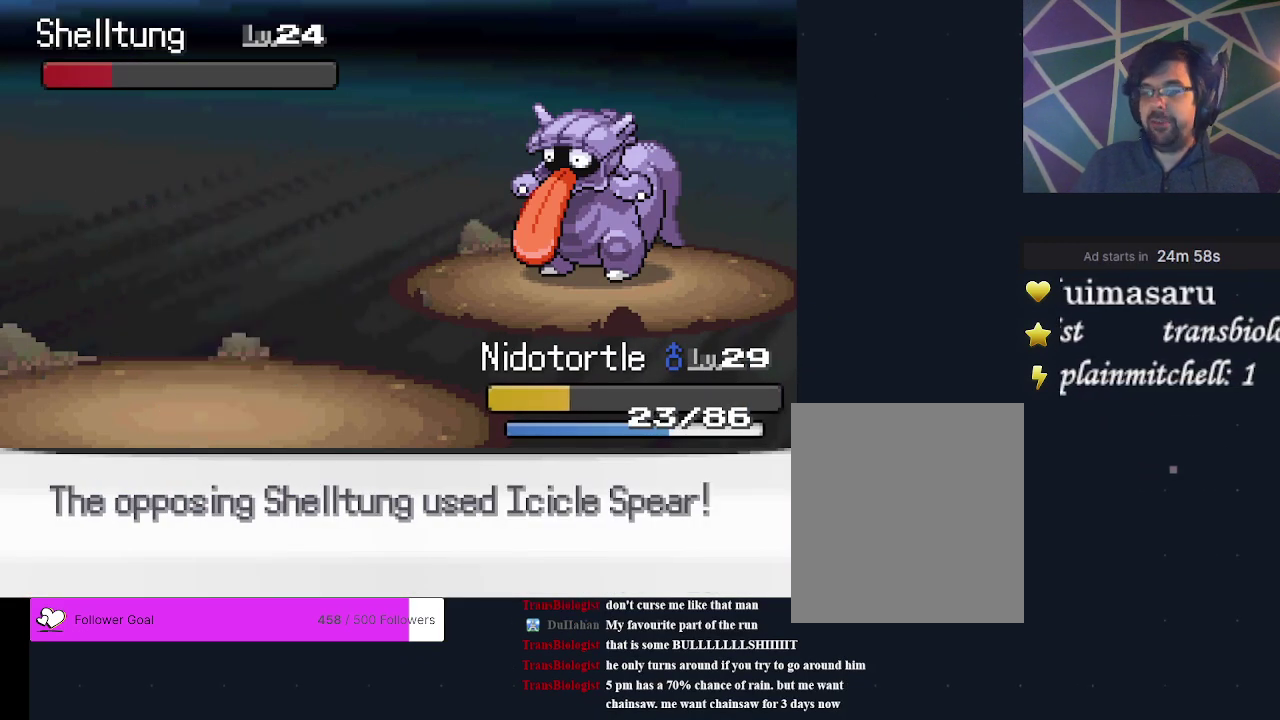
{"dt_ms": 500, "buttons": [], "events": []}
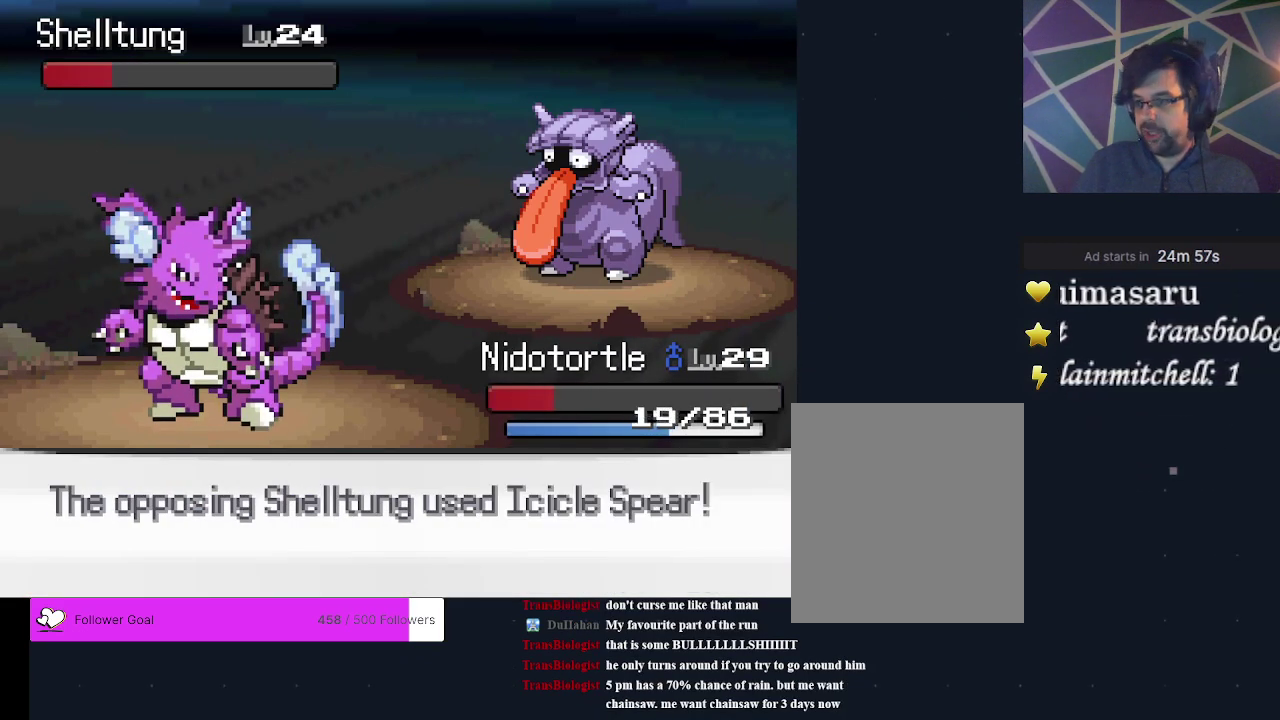
{"dt_ms": 400, "buttons": ["A"], "events": [[400, "A", "down"]]}
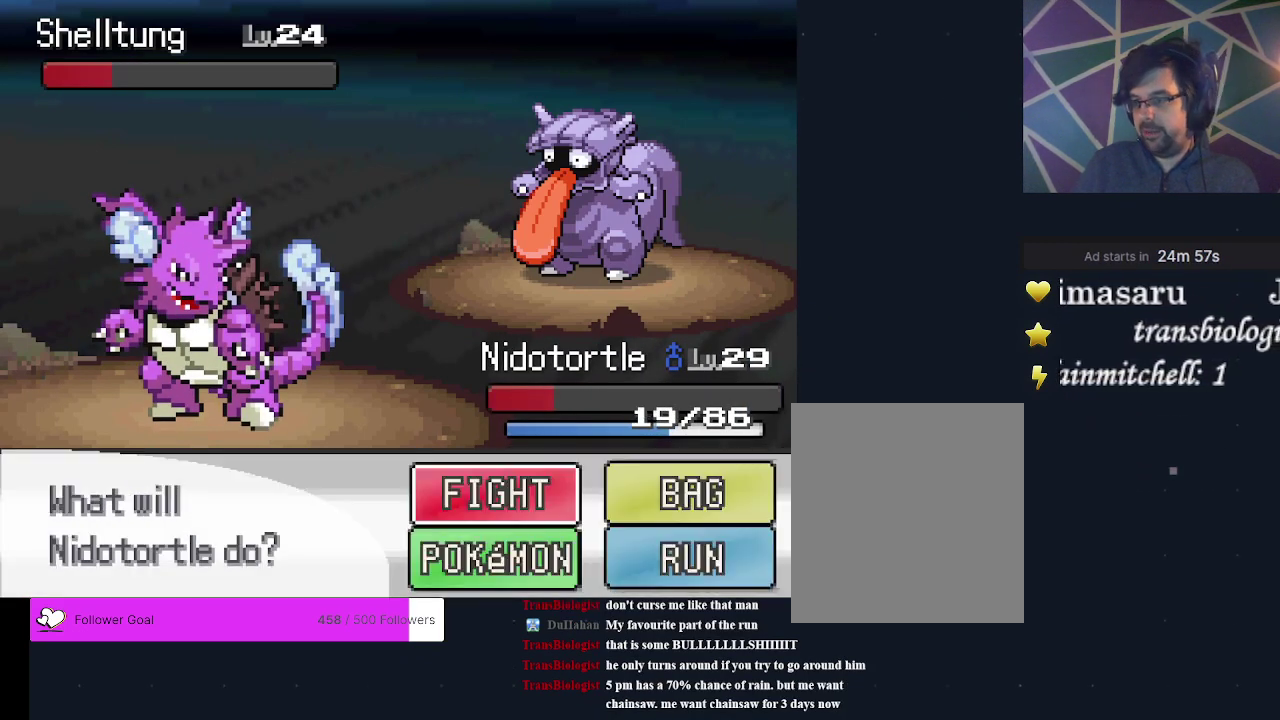
{"dt_ms": 200, "buttons": ["A"], "events": [[100, "A", "up"], [200, "A", "down"]]}
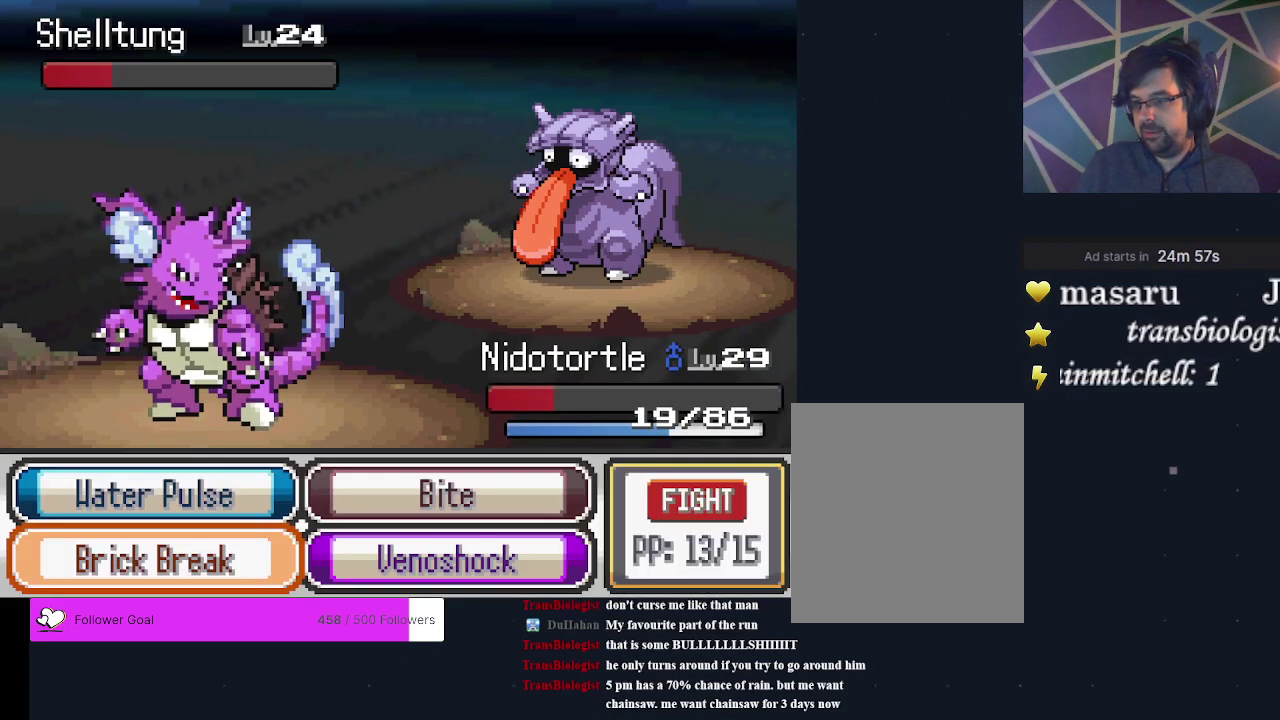
{"dt_ms": 200, "buttons": ["A"], "events": [[67, "A", "up"], [167, "A", "down"]]}
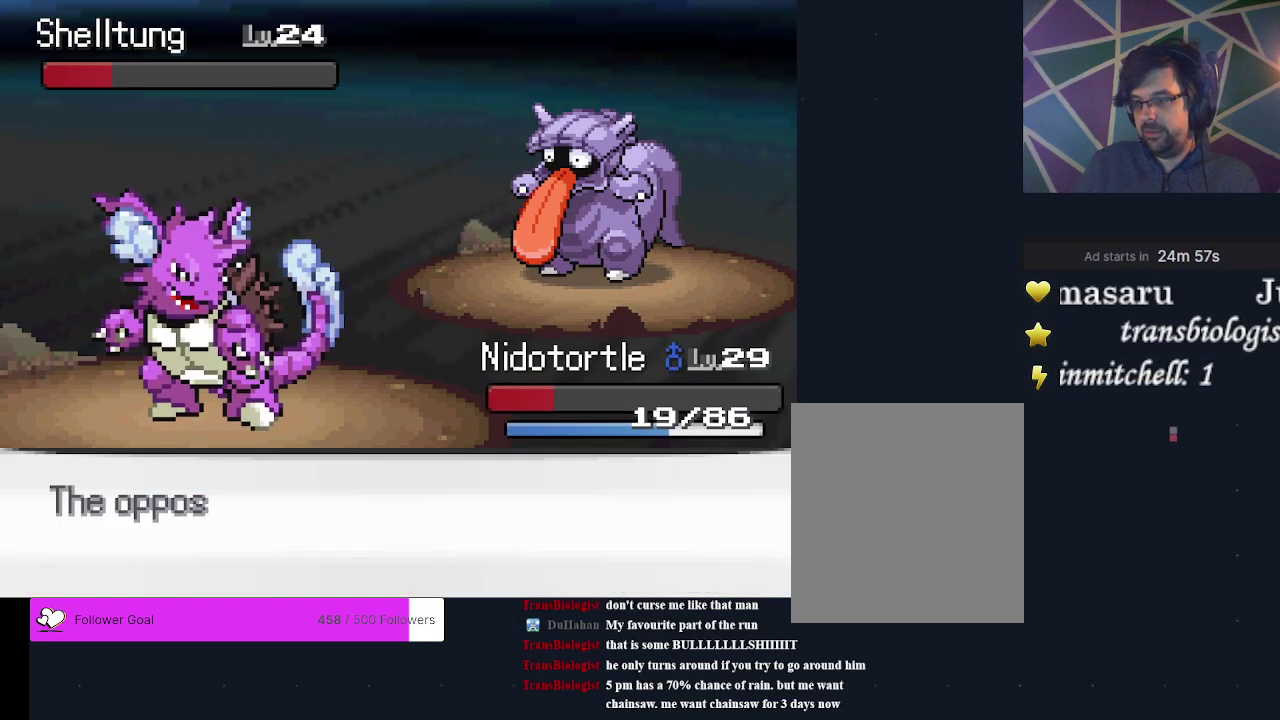
{"dt_ms": 700, "buttons": [], "events": [[33, "A", "up"]]}
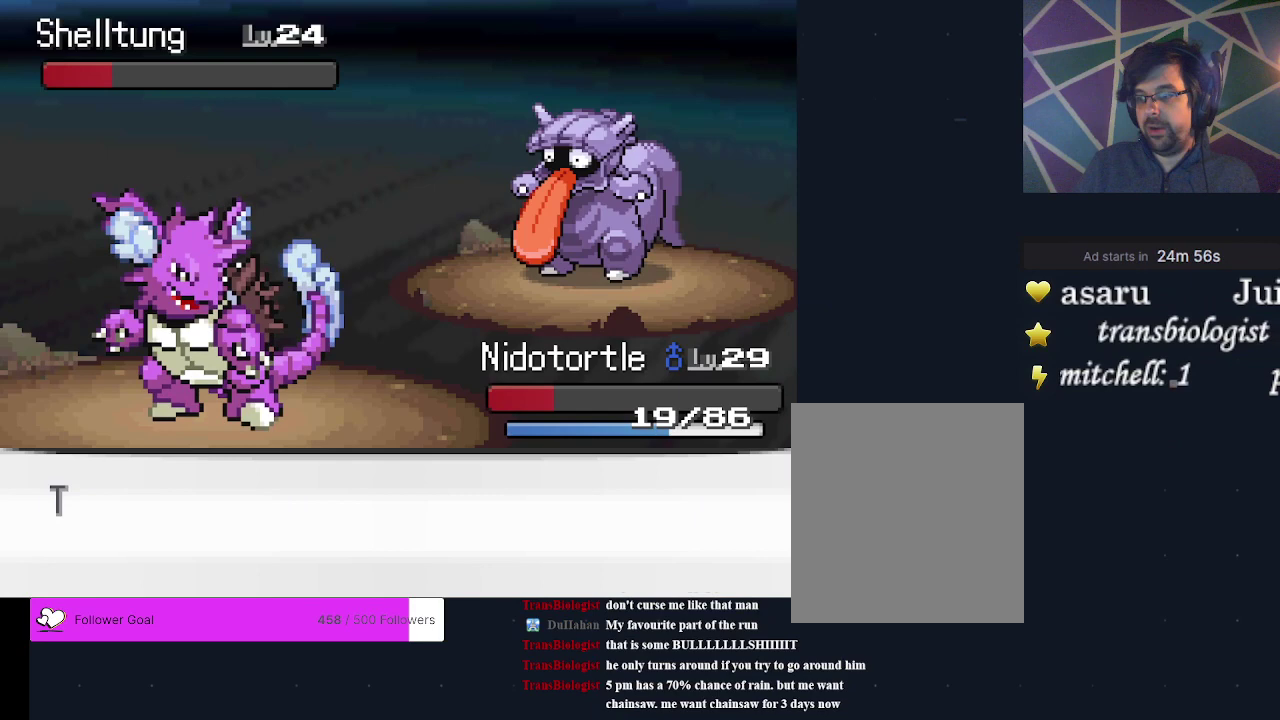
{"dt_ms": 500, "buttons": [], "events": []}
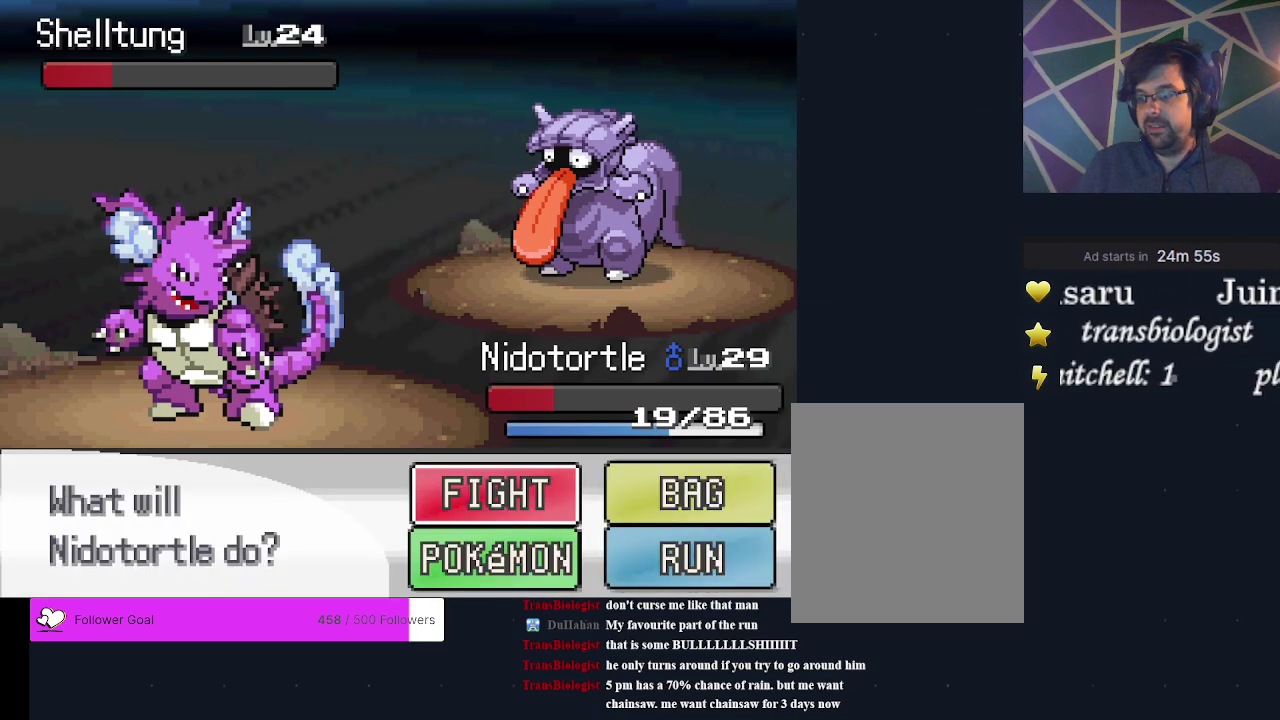
{"dt_ms": 700, "buttons": ["A"], "events": [[700, "A", "down"]]}
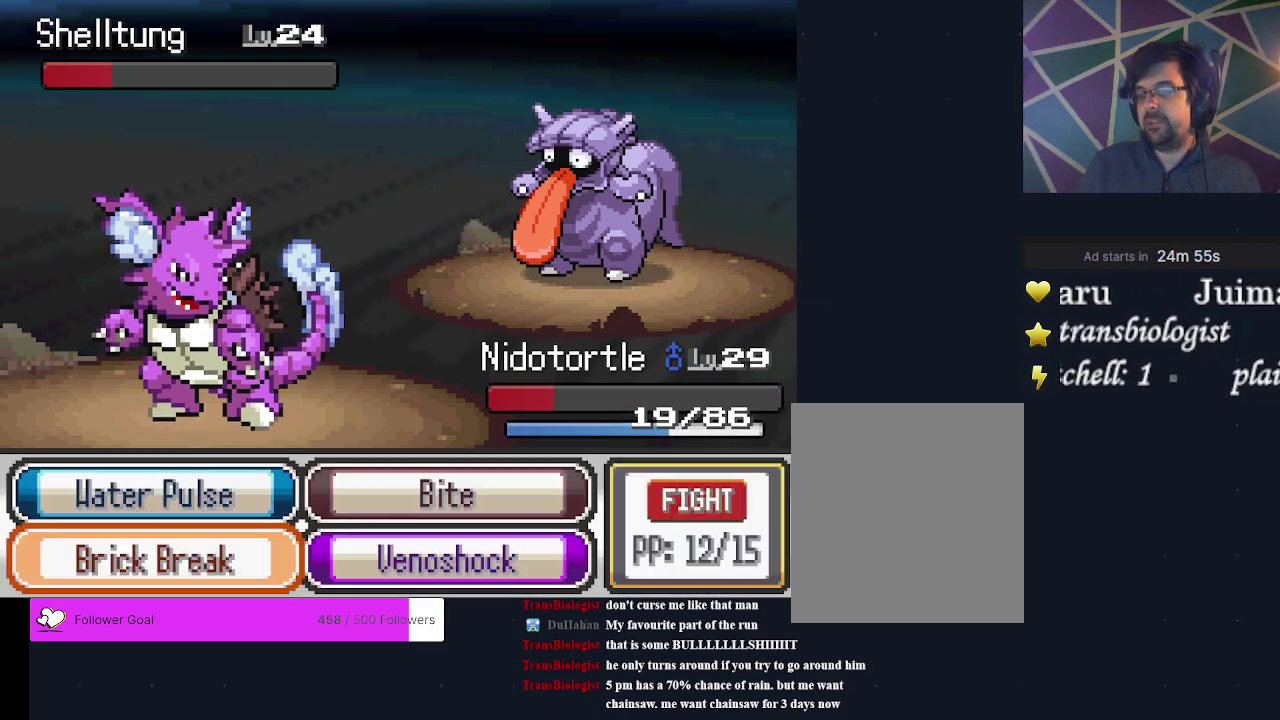
{"dt_ms": 200, "buttons": ["A"], "events": [[100, "A", "up"], [200, "A", "down"]]}
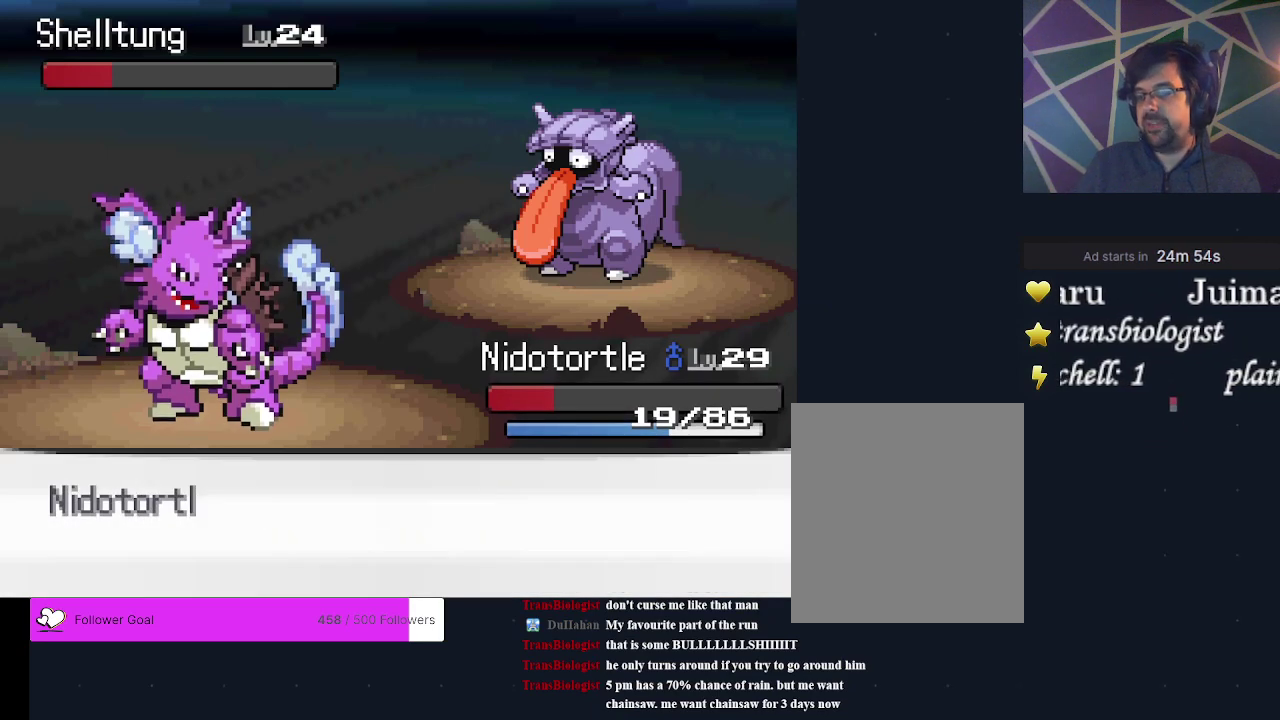
{"dt_ms": 300, "buttons": [], "events": [[100, "A", "up"], [200, "A", "down"], [300, "A", "up"]]}